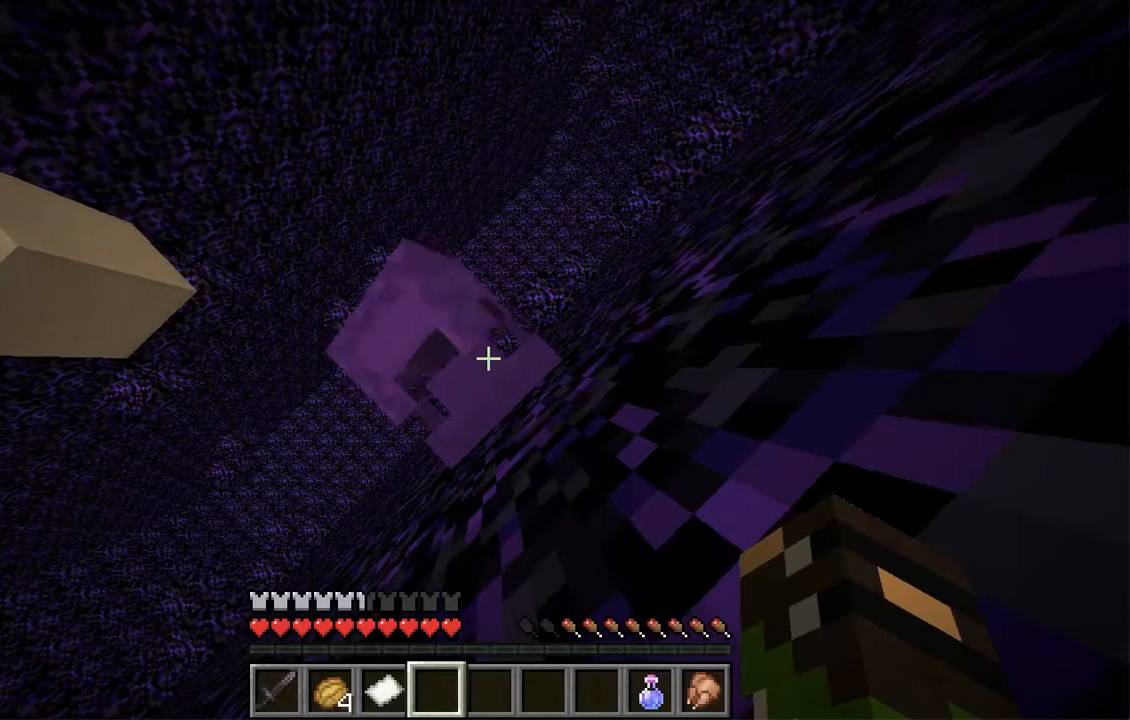
Gameplay with keyboard and mouse; each line is a JSON object with the keys and mouse buttons held at the frame after it. "events" lists presses ("down") and releases ("up") of "a", "d", "s", "space", "w", "mouse_left" and "mouse_right" between this image and that frame as [ms after this image, input, new state], when the widget could be followed in between. "mouse_left", "mouse_right" = the "left", "right" buttons of the "mouse" list. No other keys are recorded. Fast repeated clicks can show as one long hold. Mouse movement is not recorded.
{"keys": ["w"], "mouse": []}
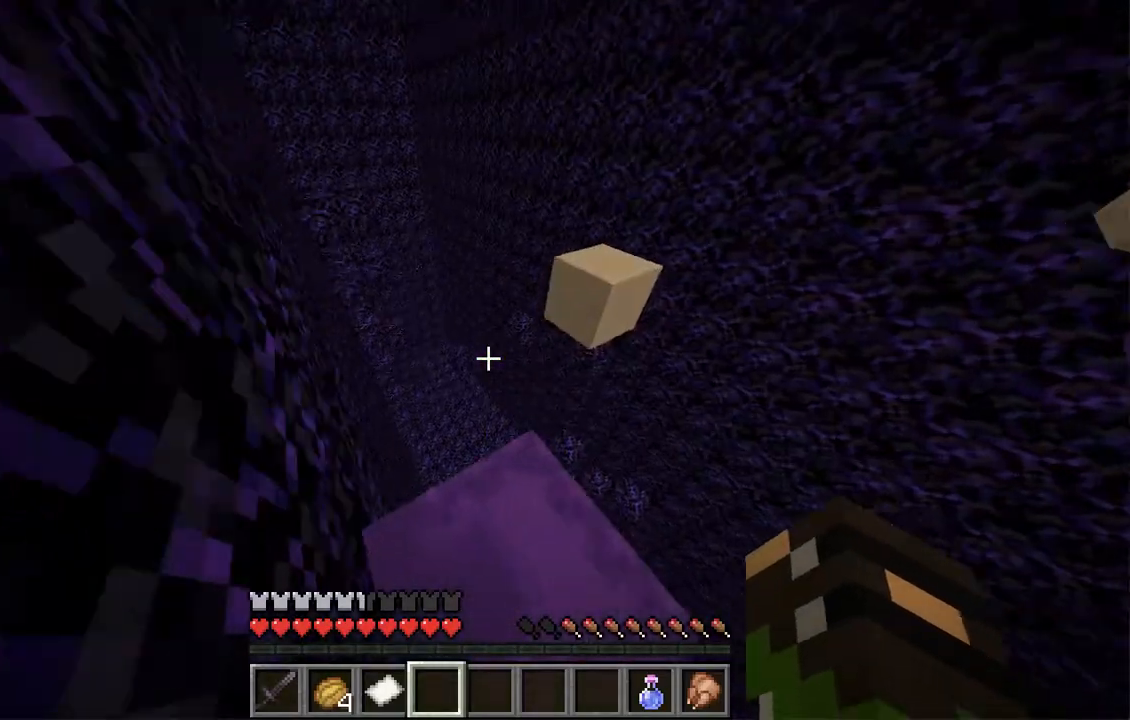
{"keys": [], "mouse": [], "events": [[201, "d", "down"], [486, "d", "up"], [486, "w", "up"]]}
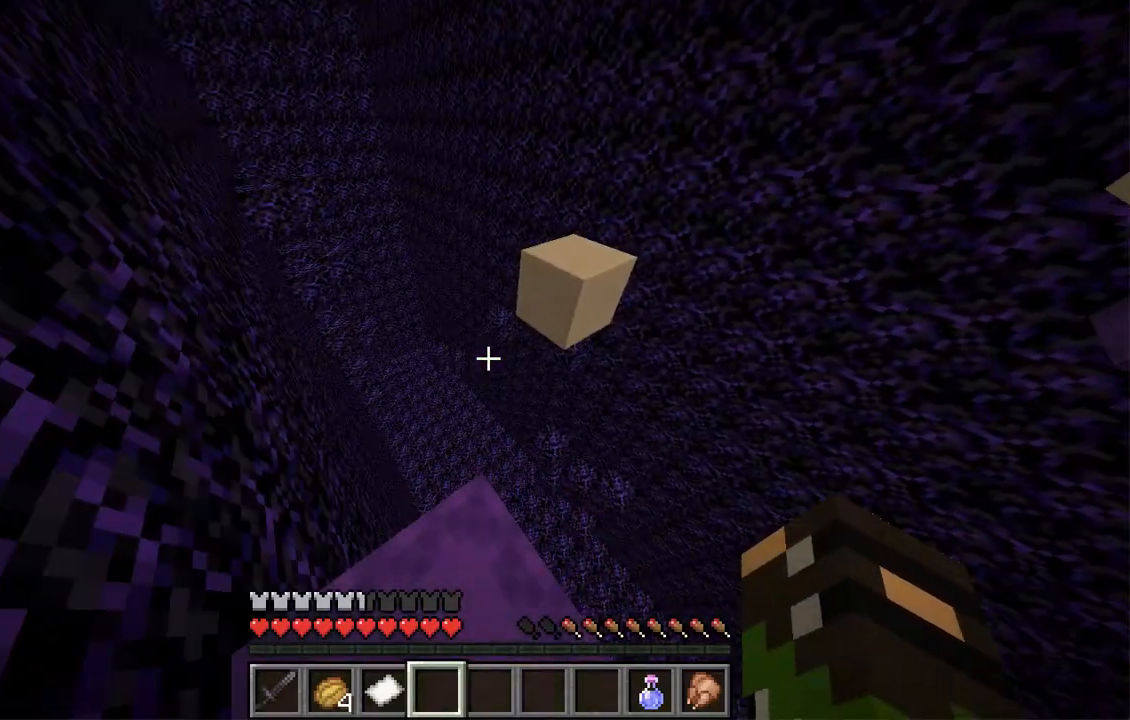
{"keys": ["a"], "mouse": [], "events": [[319, "a", "down"]]}
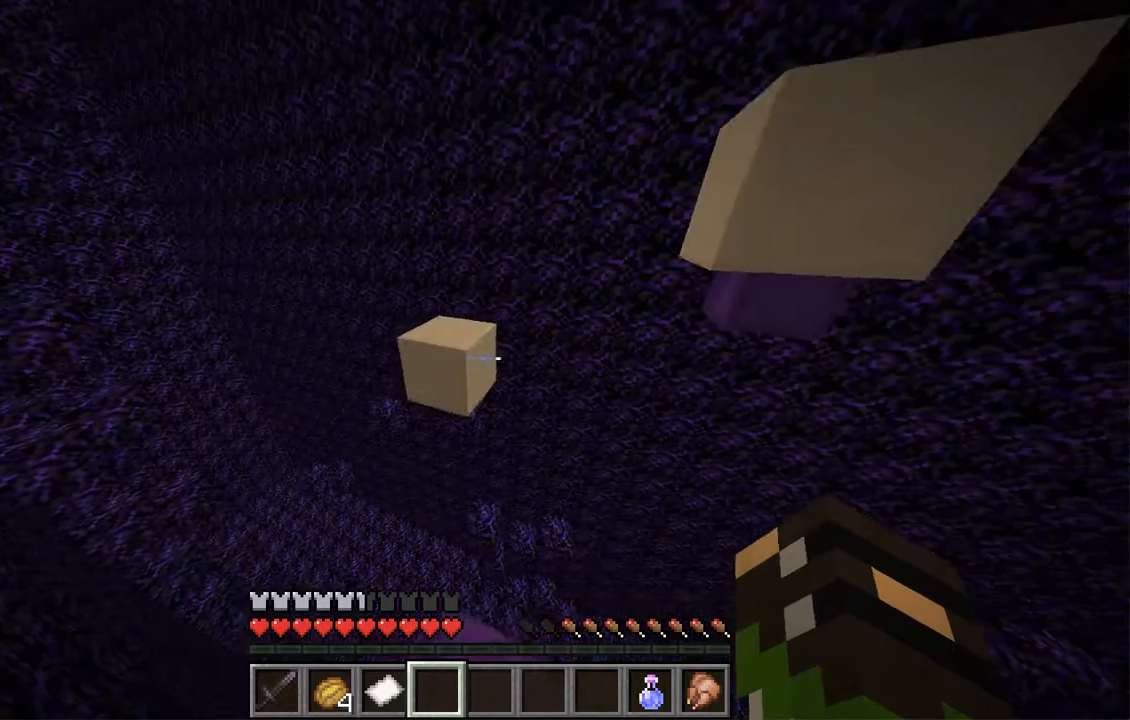
{"keys": ["d"], "mouse": []}
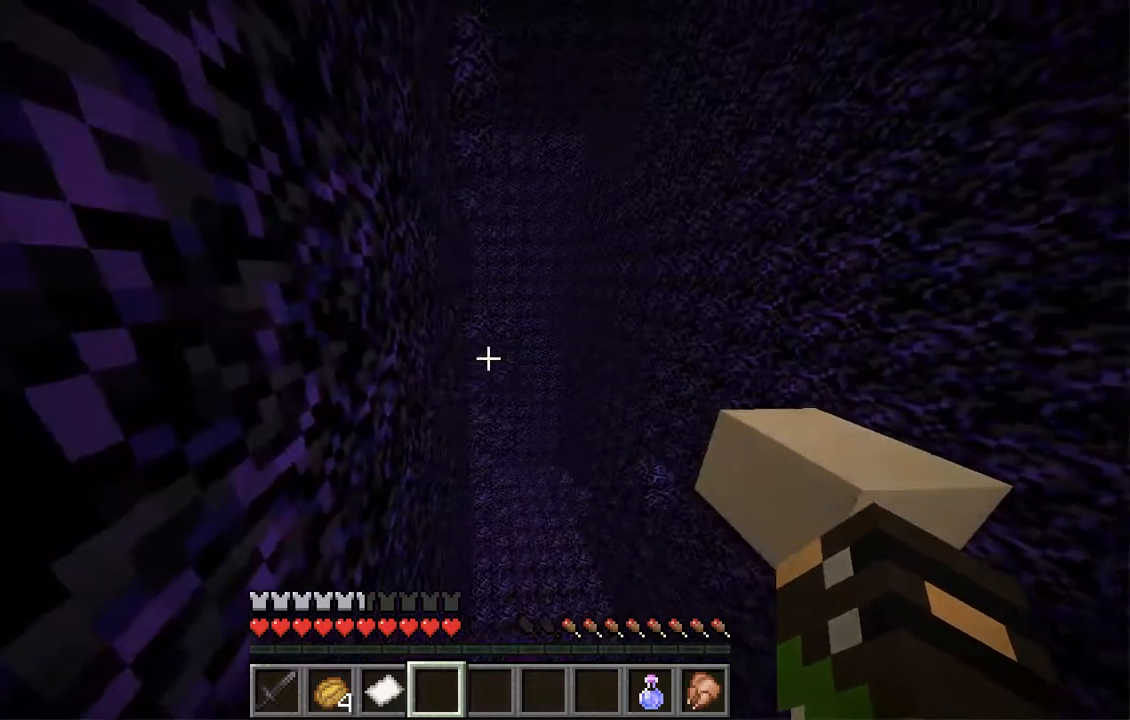
{"keys": [], "mouse": [], "events": [[168, "d", "up"], [335, "a", "down"], [419, "a", "up"]]}
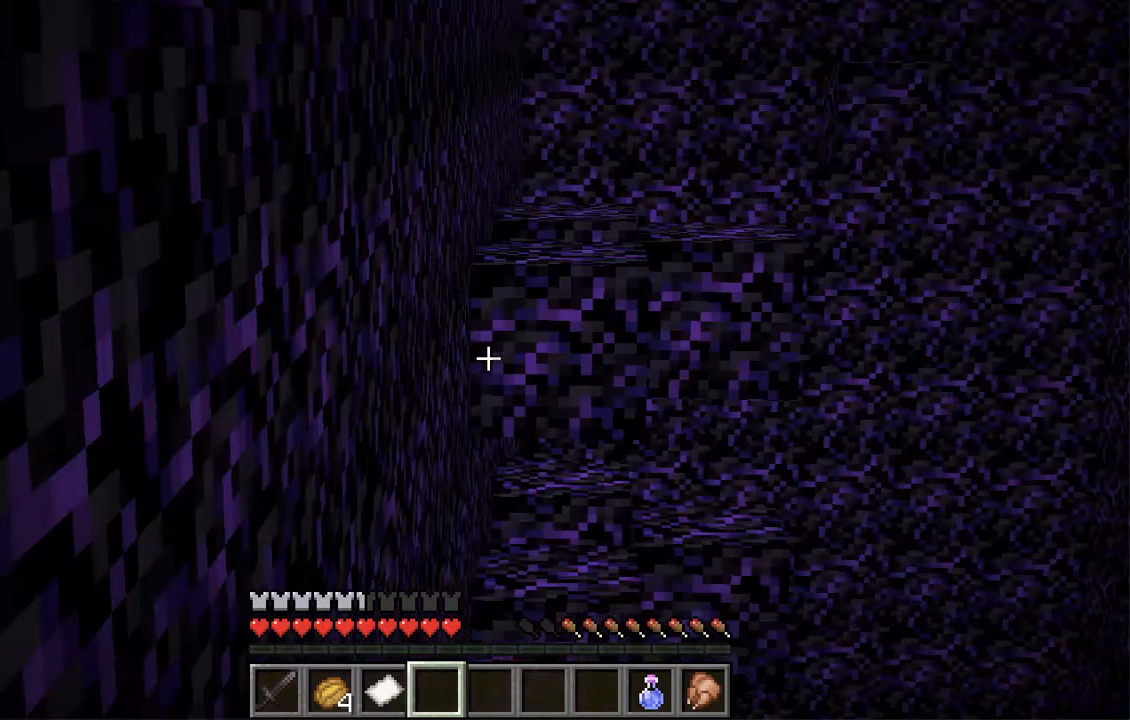
{"keys": ["s"], "mouse": [], "events": [[486, "s", "down"]]}
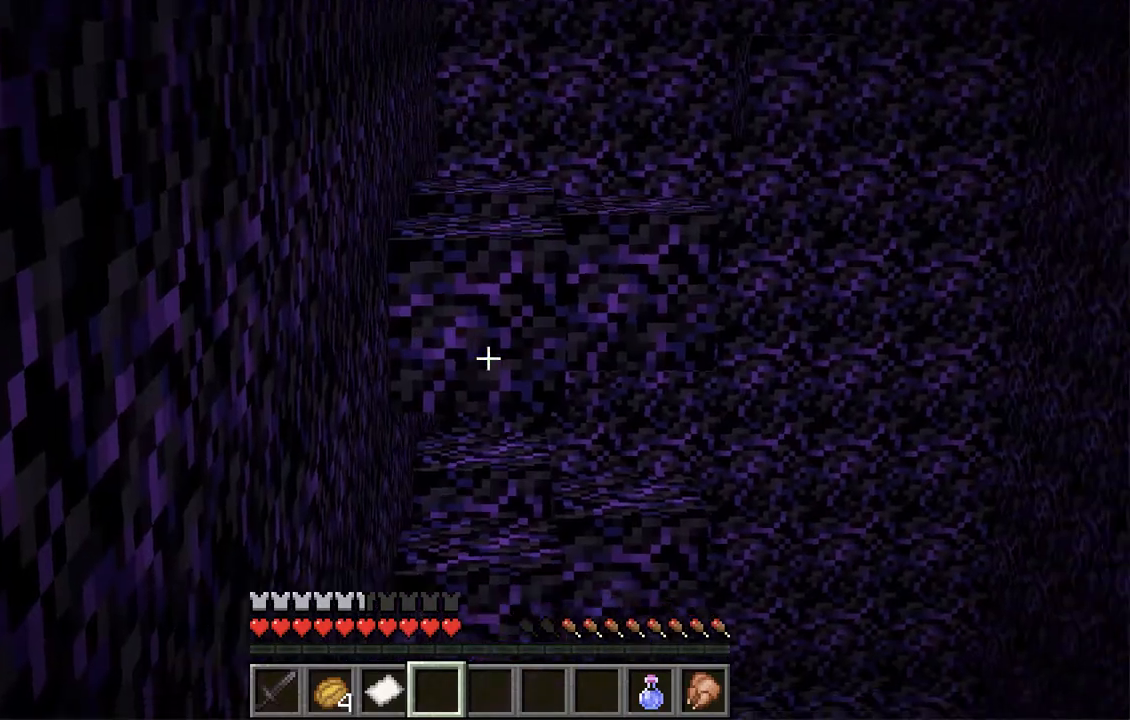
{"keys": [], "mouse": [], "events": [[453, "s", "up"]]}
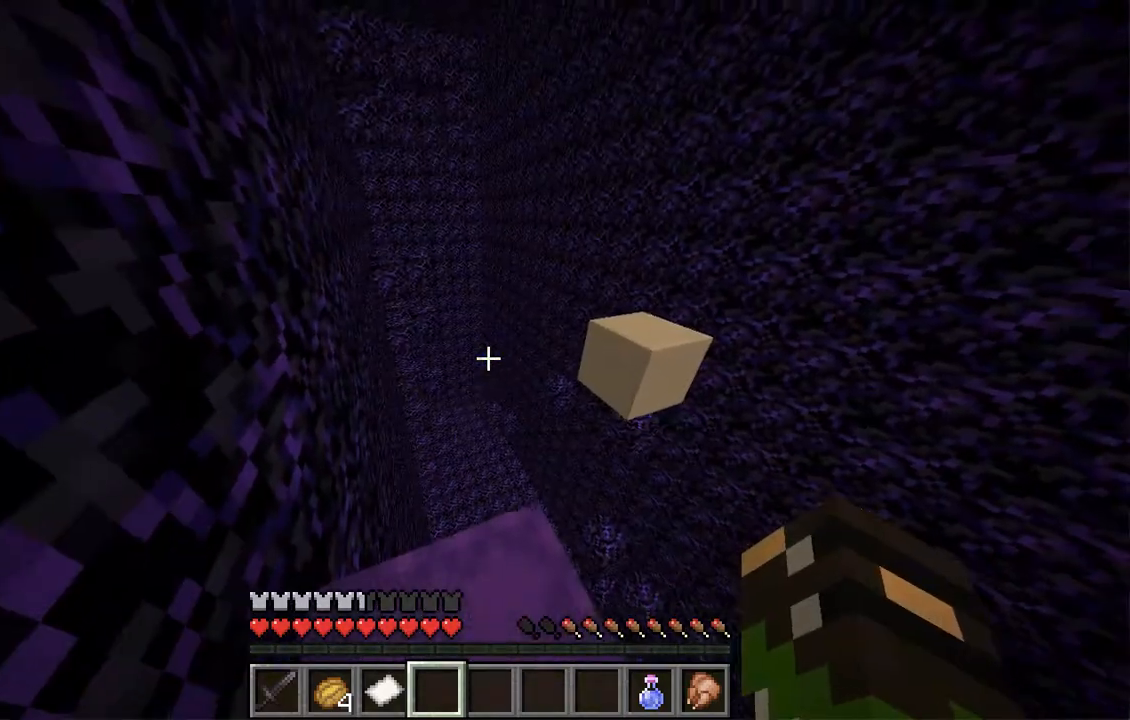
{"keys": [], "mouse": [], "events": []}
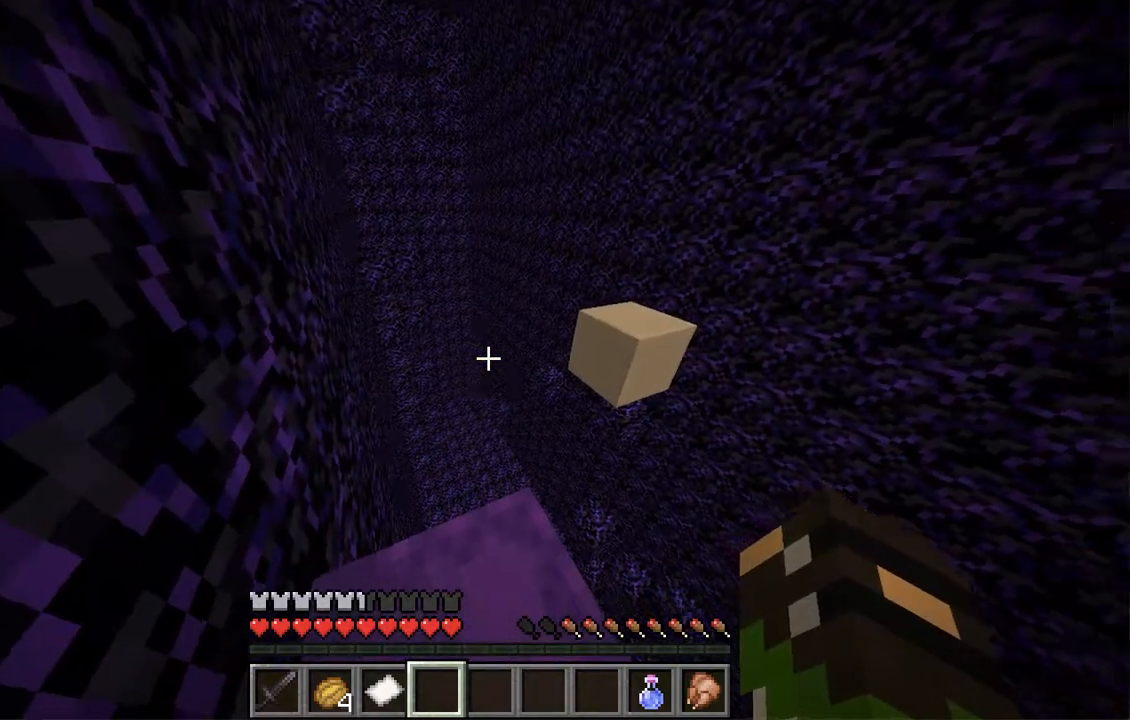
{"keys": ["space", "w"], "mouse": []}
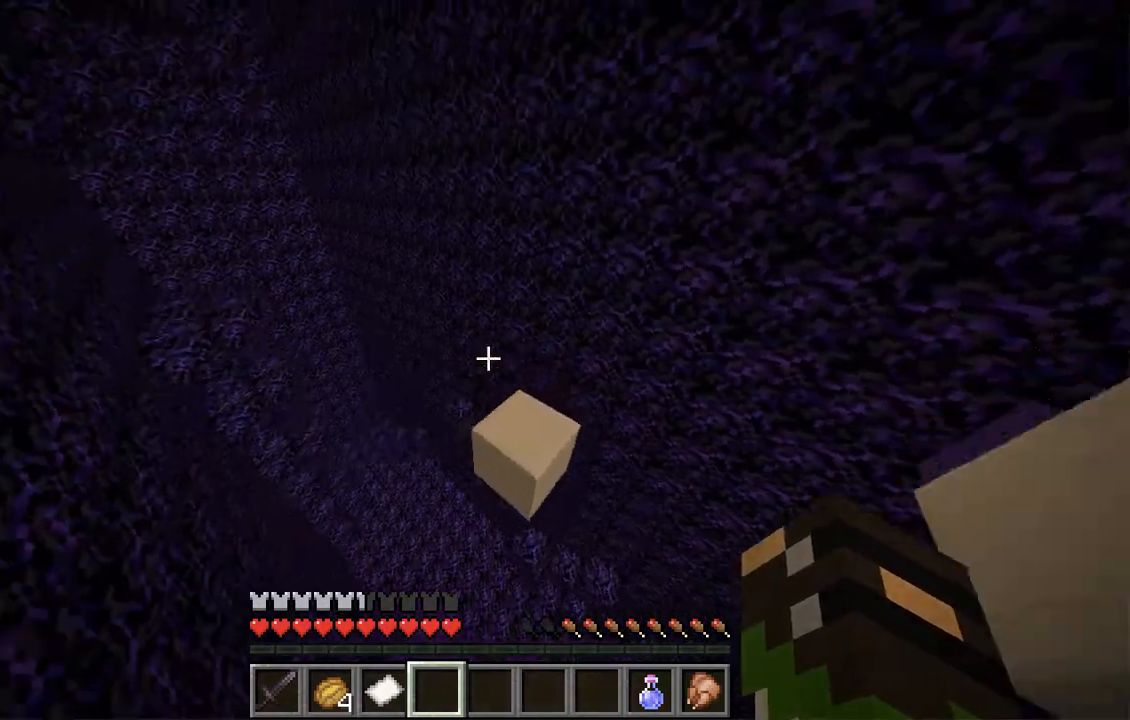
{"keys": ["d", "w"], "mouse": [], "events": [[17, "space", "up"], [218, "d", "down"]]}
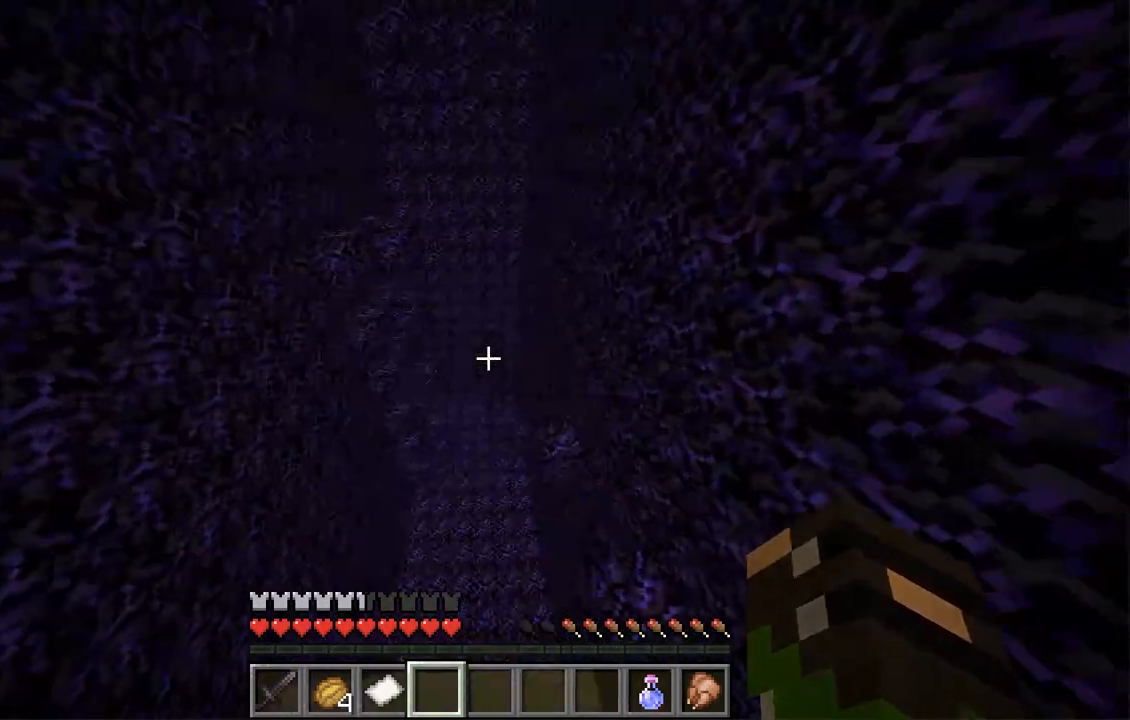
{"keys": [], "mouse": [], "events": [[50, "a", "down"], [50, "d", "up"], [302, "w", "up"], [386, "a", "up"]]}
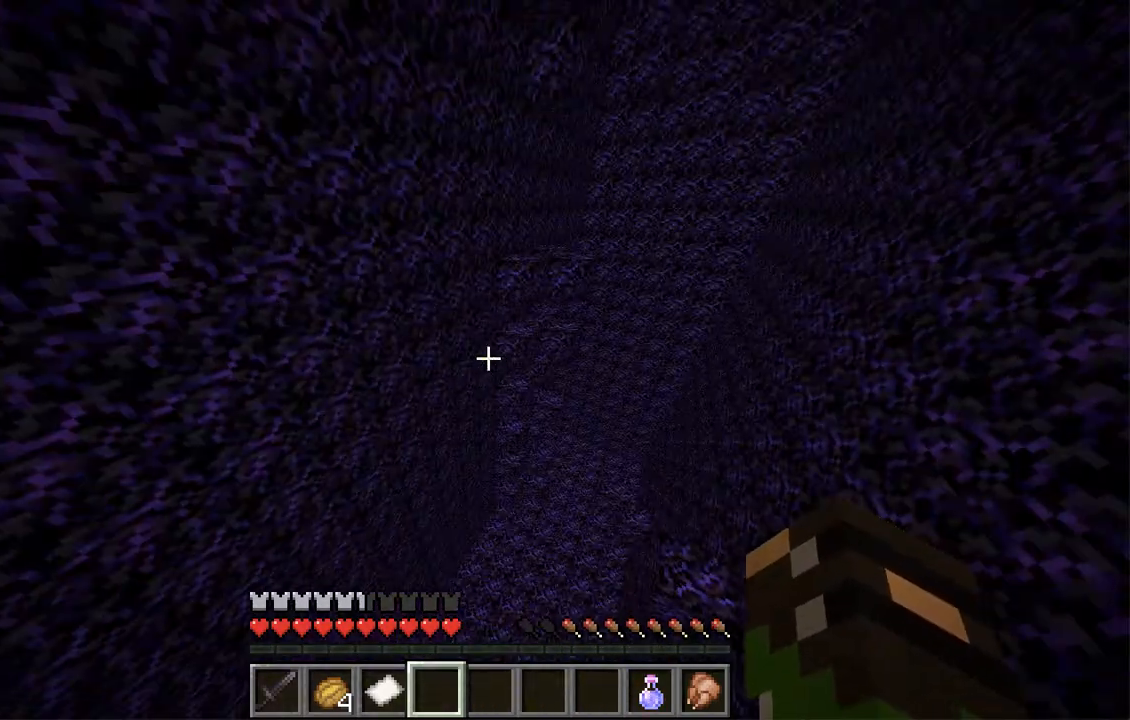
{"keys": [], "mouse": [], "events": []}
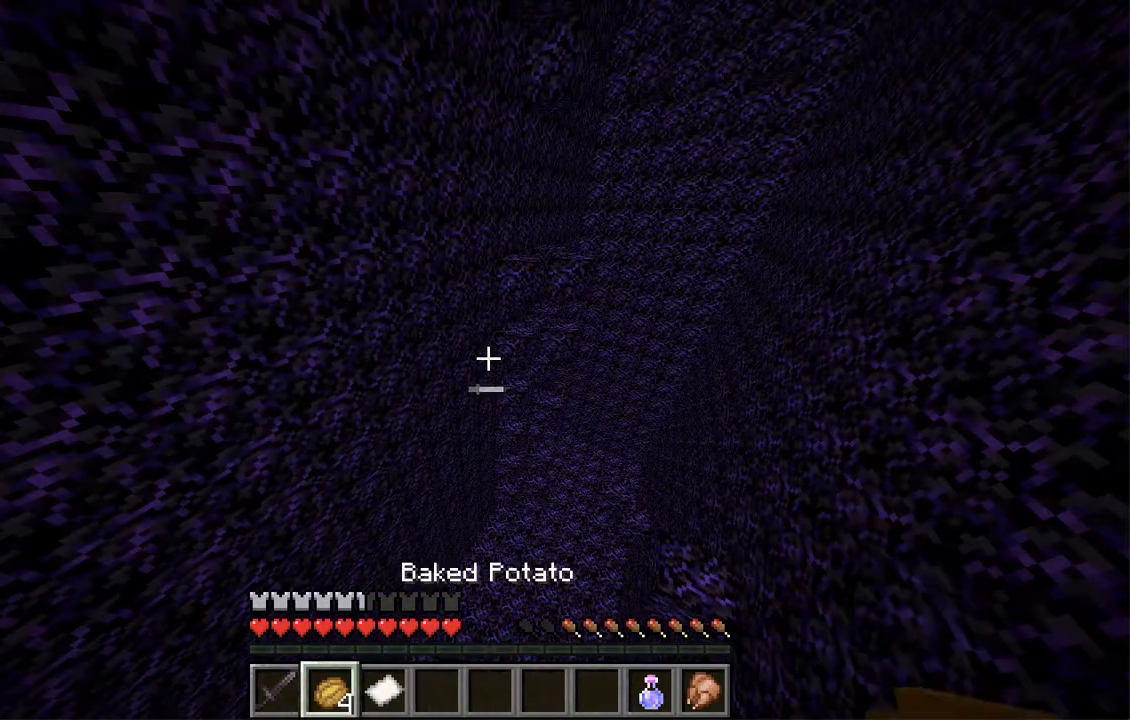
{"keys": [], "mouse": [], "events": []}
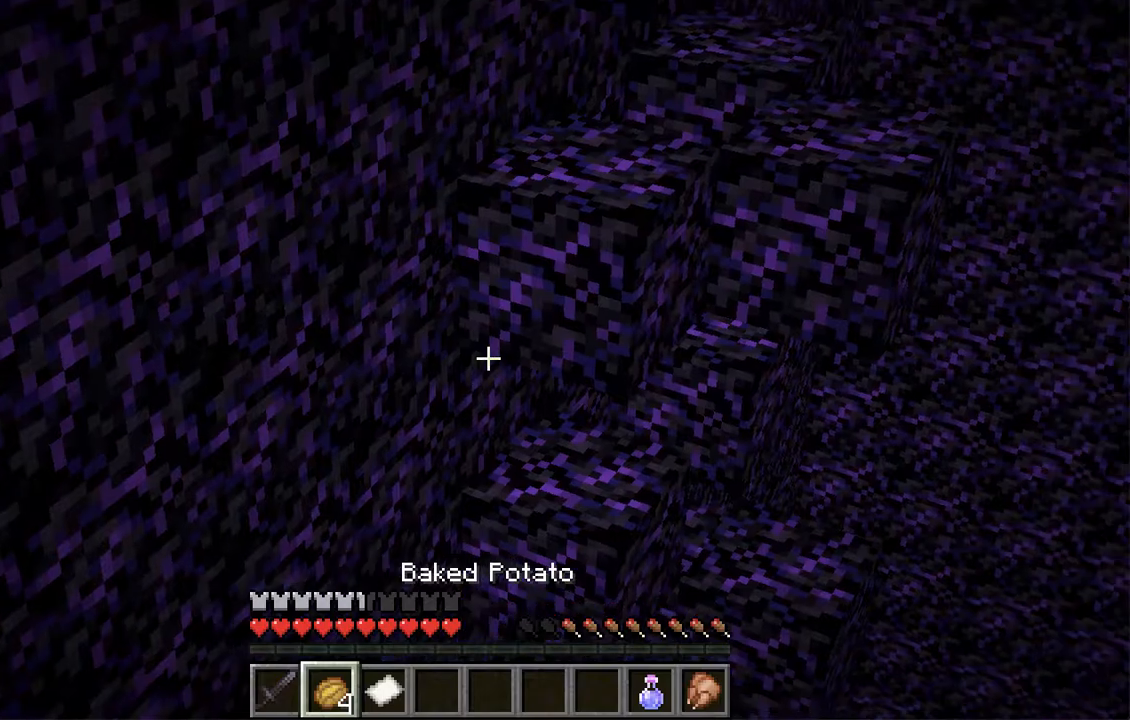
{"keys": [], "mouse": ["right"], "events": [[252, "mouse_right", "down"]]}
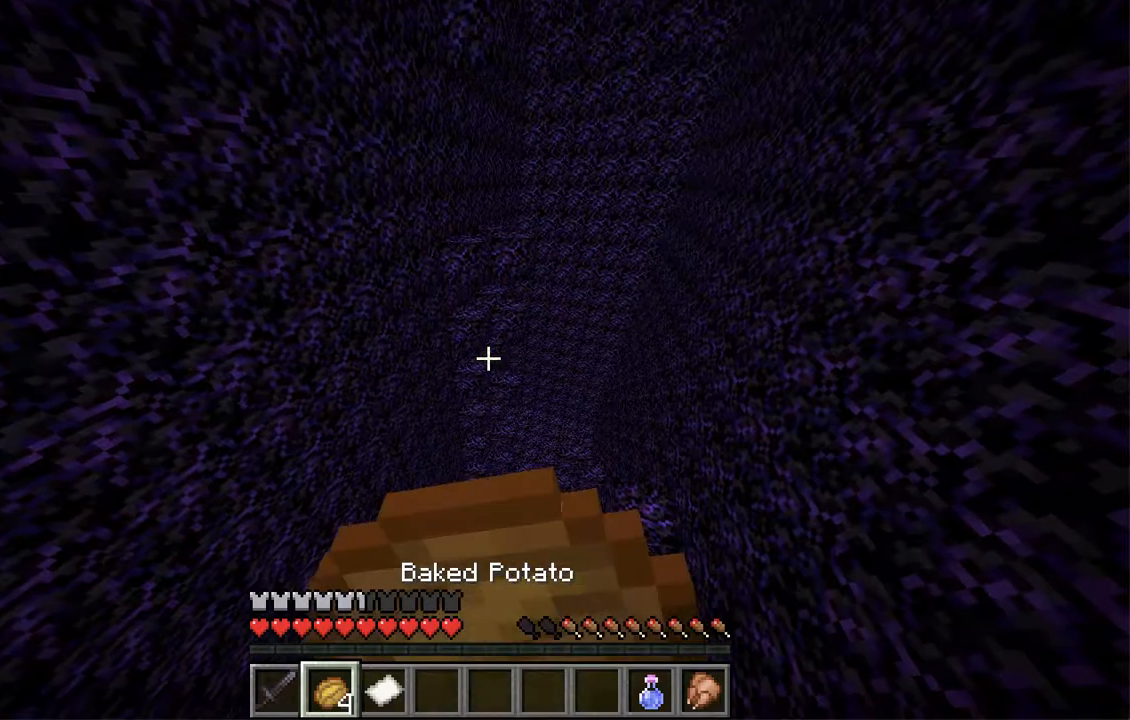
{"keys": ["s"], "mouse": ["right"], "events": [[470, "s", "down"]]}
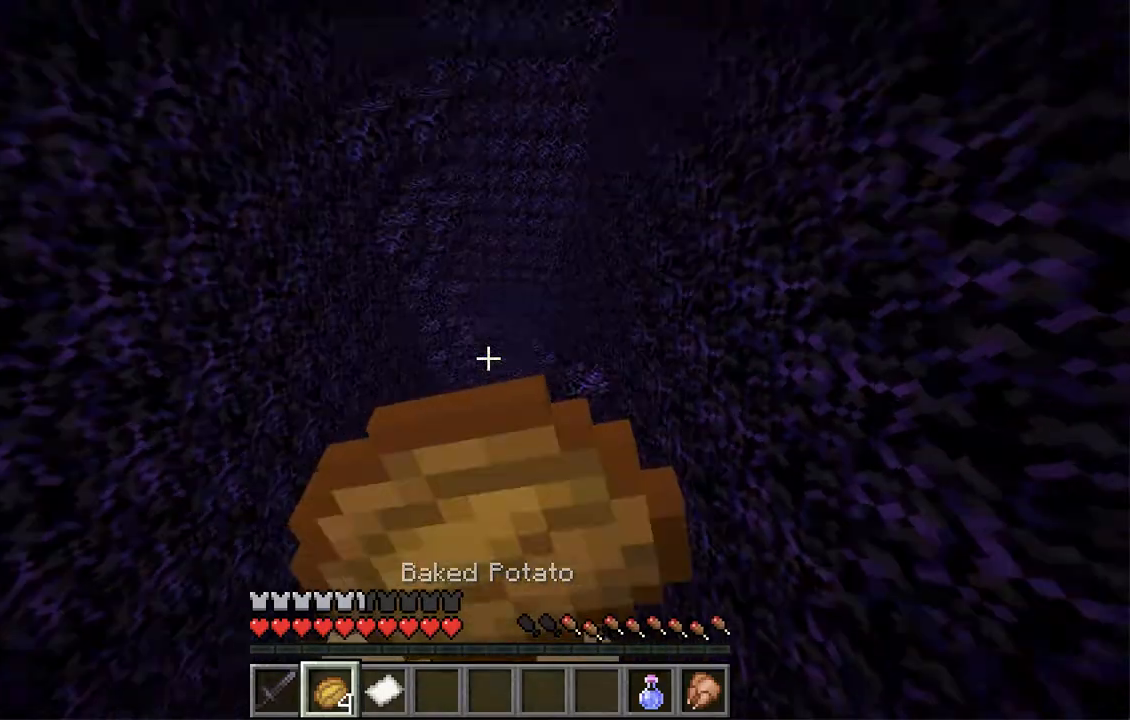
{"keys": ["s"], "mouse": ["right"], "events": []}
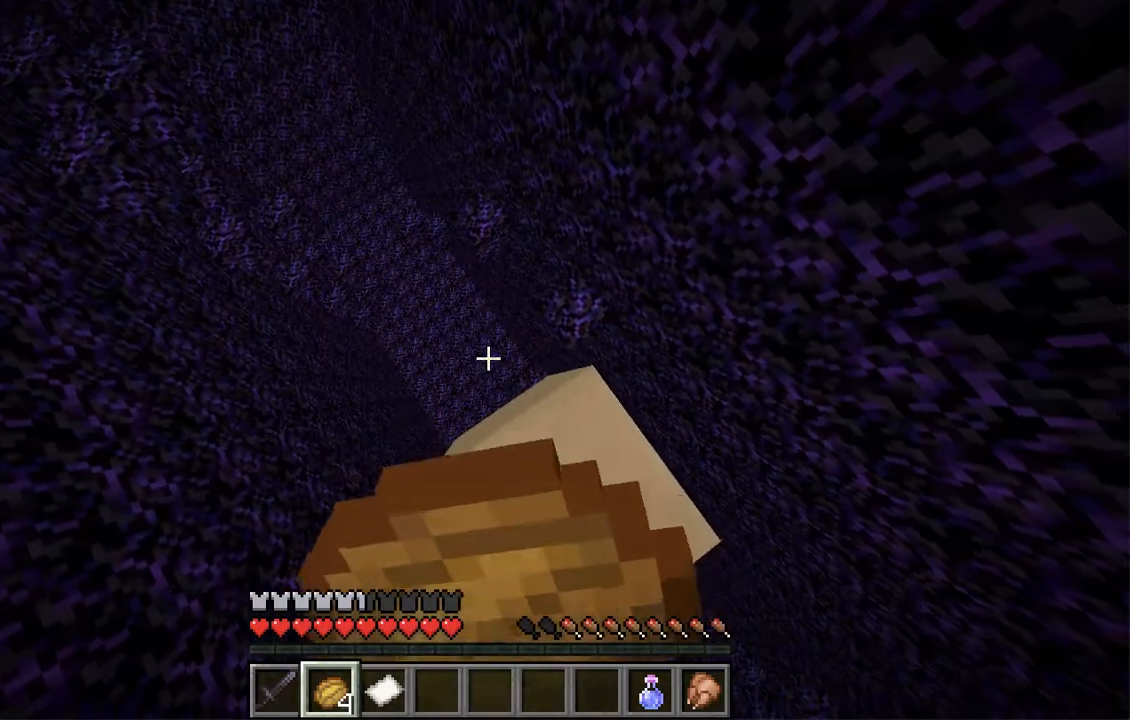
{"keys": [], "mouse": ["right"], "events": [[84, "s", "up"]]}